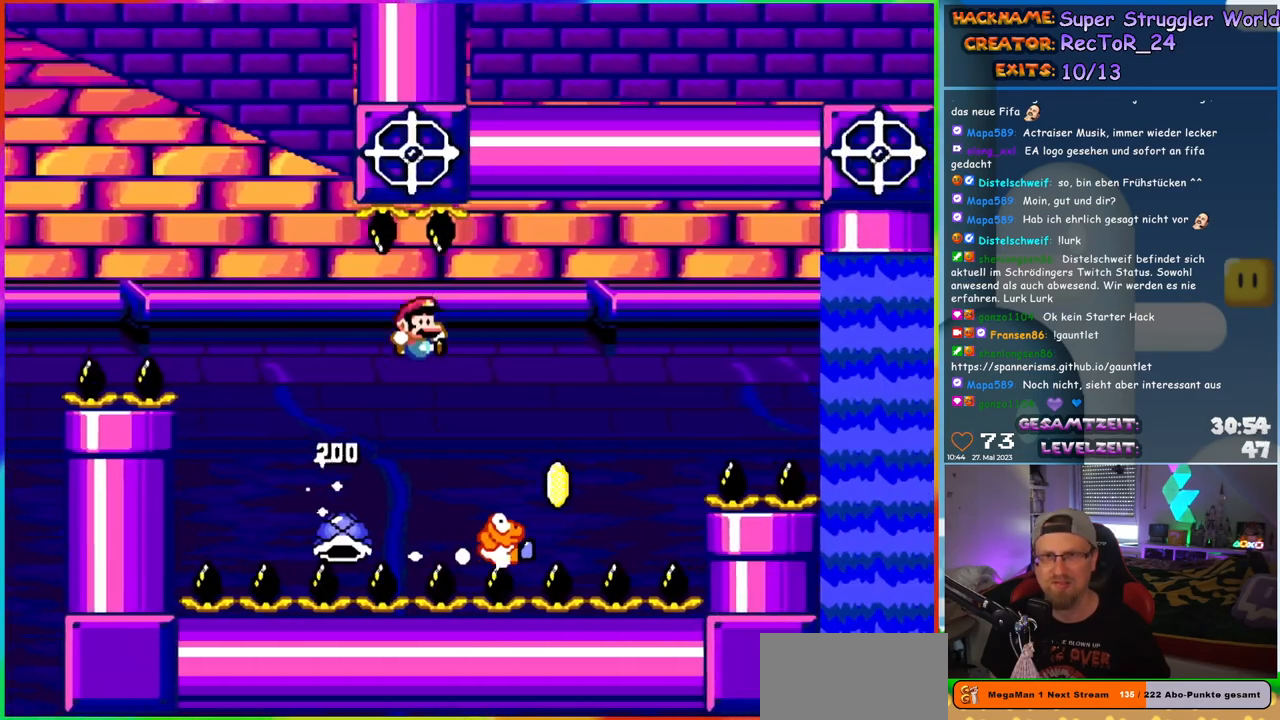
Gameplay with a controller (Nintendo layout); each line is a JSON object with the inputs held at the frame after it. "events" lists button and stick changes between this image and that frame as [ms after this image, input, new state], when the widget could be followed in between. Not read: L1 L3 R3.
{"buttons": ["B", "Y"], "events": [[17, "B", "down"], [283, "DPAD_UP", "down"], [300, "DPAD_LEFT", "down"], [300, "DPAD_RIGHT", "up"], [317, "DPAD_UP", "up"], [400, "DPAD_LEFT", "up"]]}
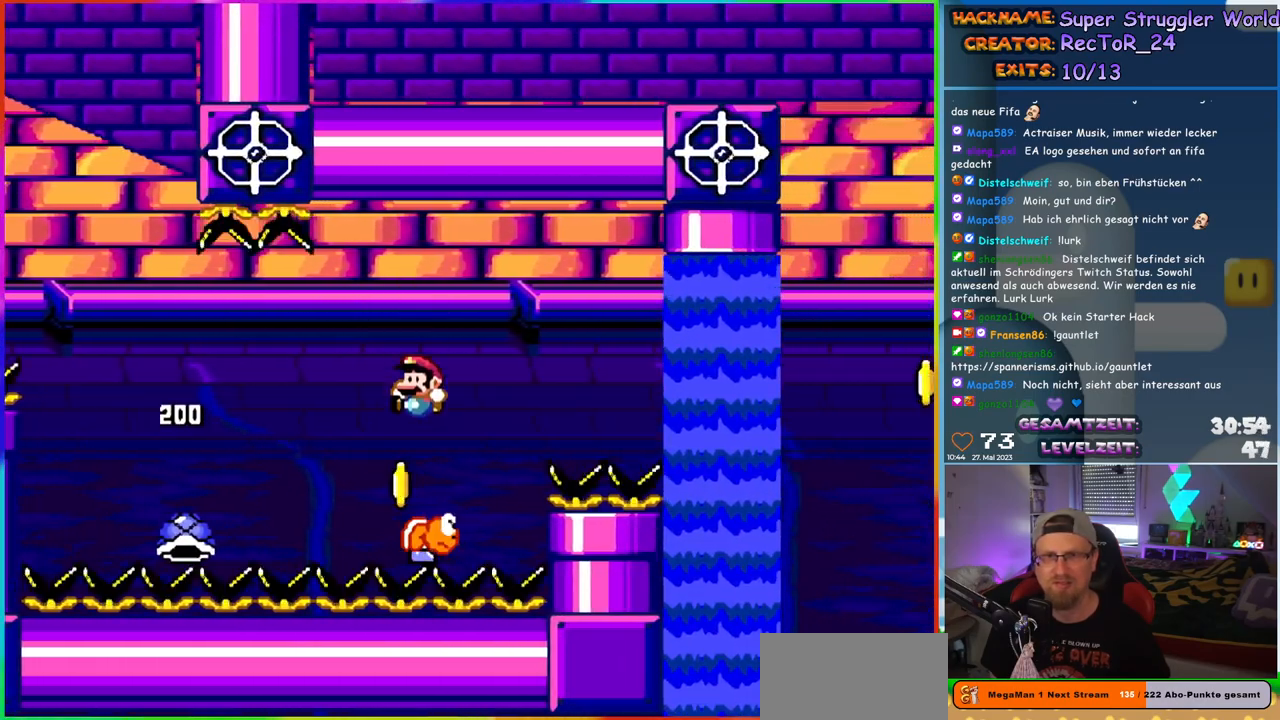
{"buttons": ["B", "Y", "DPAD_RIGHT"], "events": [[67, "DPAD_RIGHT", "down"], [267, "B", "up"], [367, "B", "down"]]}
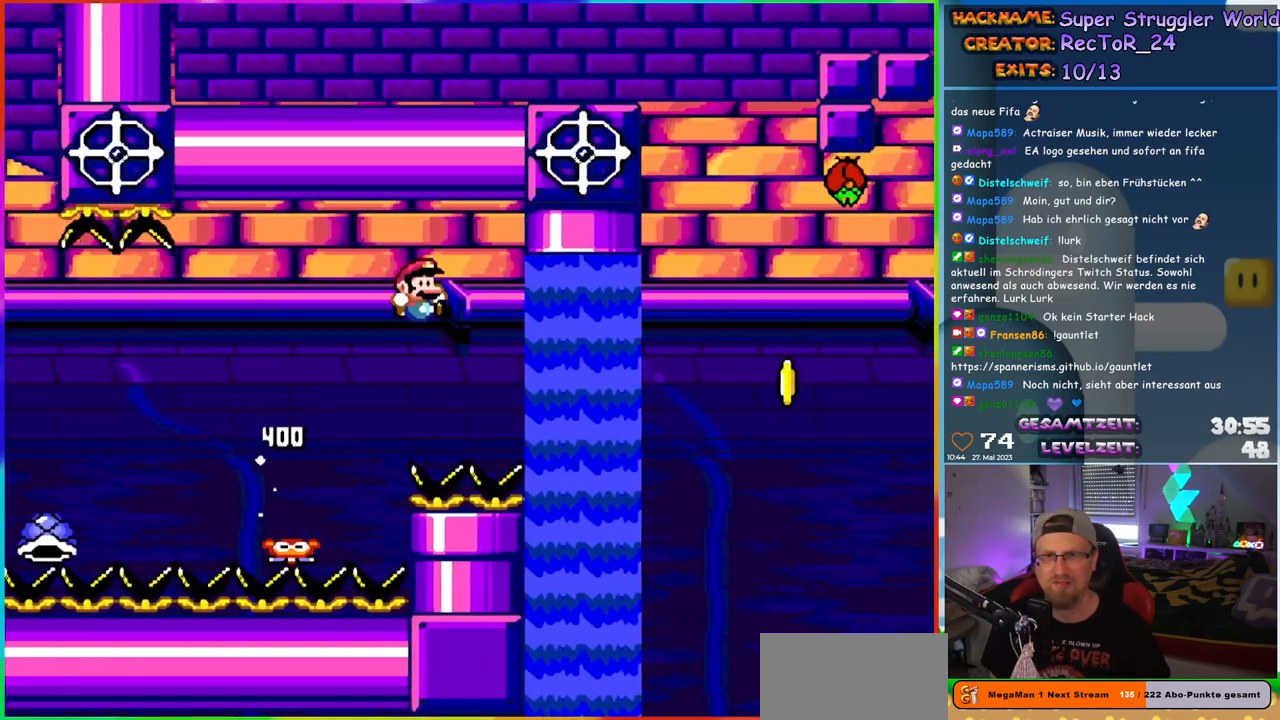
{"buttons": ["Y", "DPAD_LEFT"], "events": [[250, "B", "up"], [300, "DPAD_DOWN", "down"], [333, "DPAD_RIGHT", "up"], [433, "DPAD_LEFT", "down"], [450, "DPAD_DOWN", "up"]]}
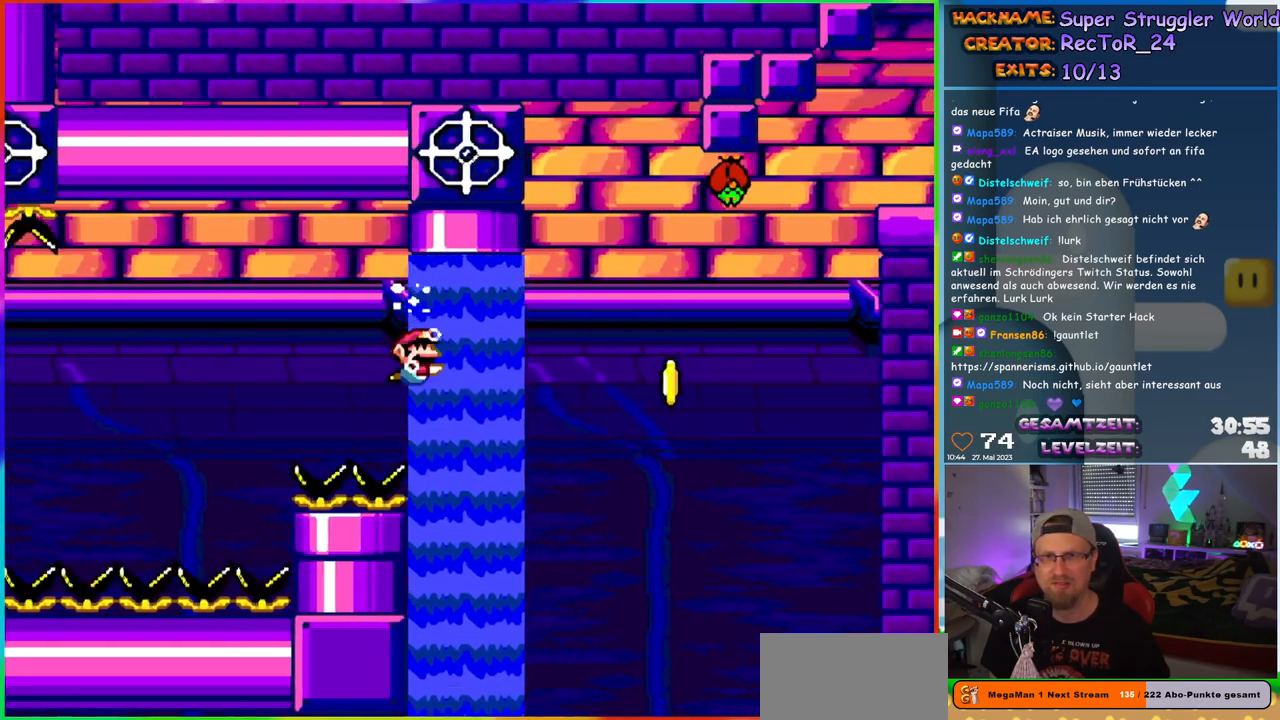
{"buttons": ["Y", "DPAD_LEFT"], "events": [[33, "DPAD_LEFT", "up"], [33, "DPAD_RIGHT", "down"], [433, "DPAD_DOWN", "down"], [433, "DPAD_RIGHT", "up"], [467, "DPAD_DOWN", "up"], [467, "DPAD_LEFT", "down"]]}
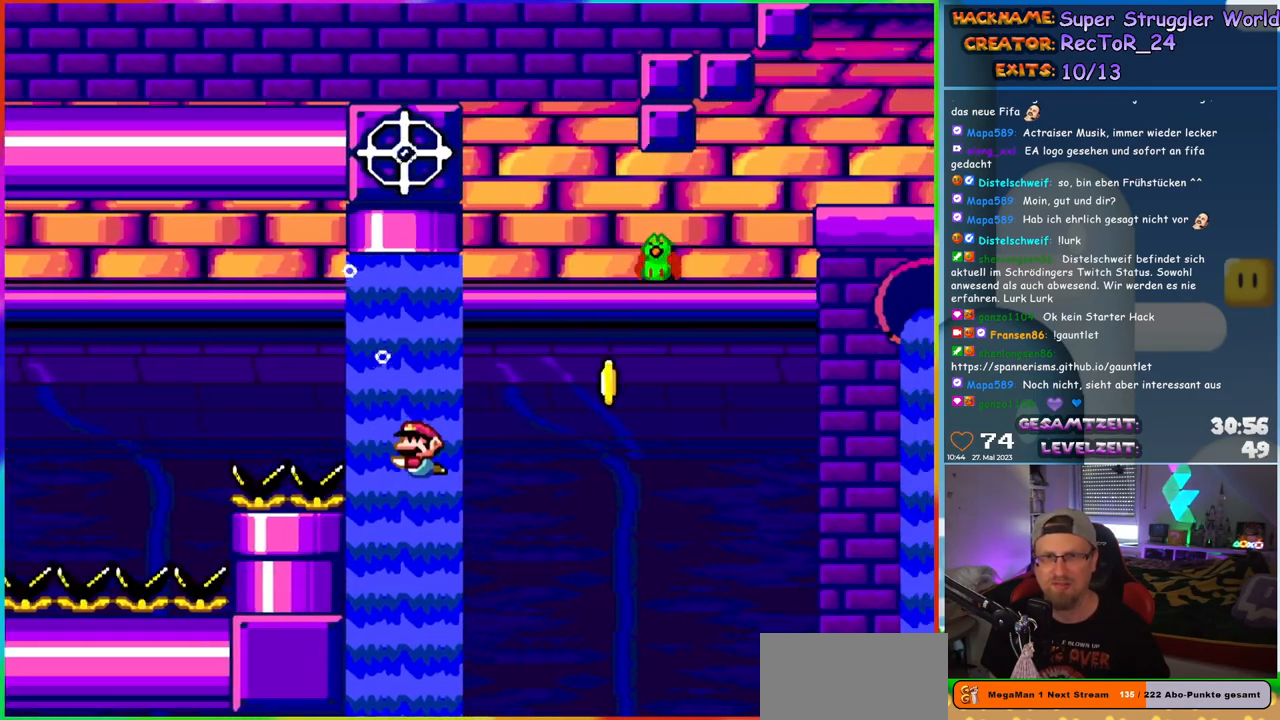
{"buttons": ["B", "Y", "DPAD_UP"]}
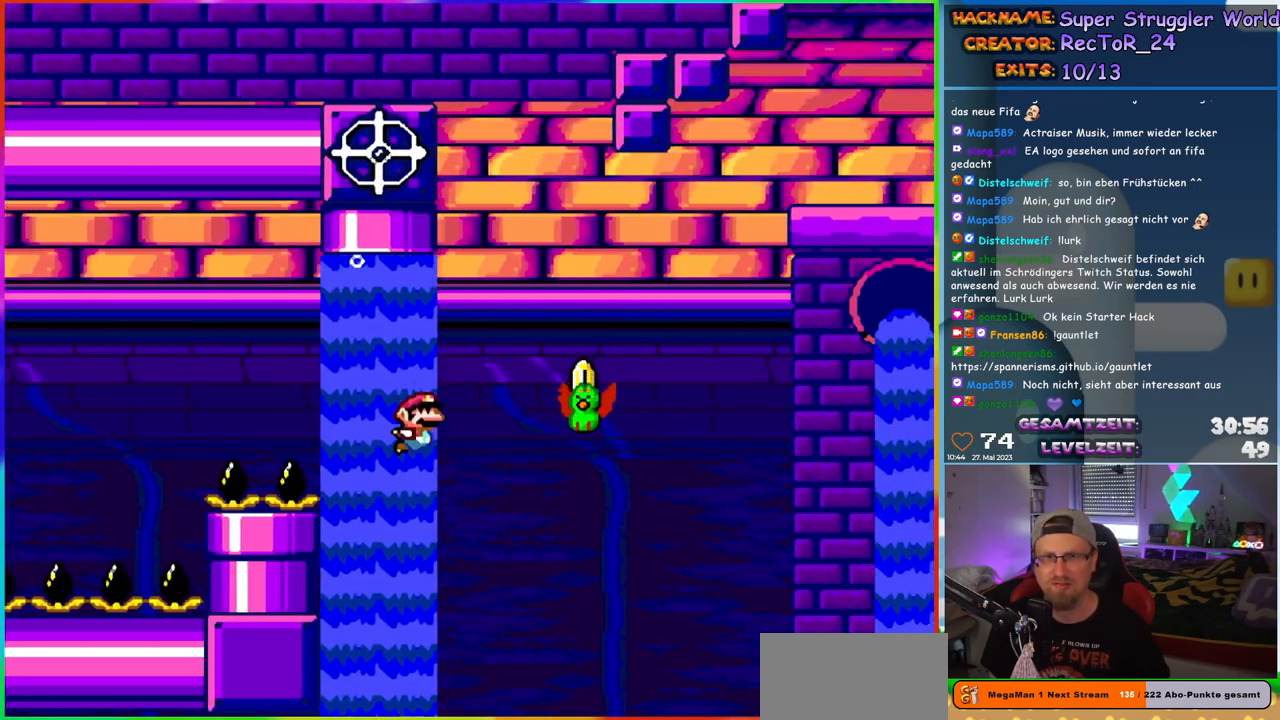
{"buttons": ["Y", "DPAD_RIGHT"], "events": [[150, "DPAD_RIGHT", "down"], [200, "B", "up"], [217, "DPAD_UP", "up"], [300, "DPAD_UP", "down"], [317, "DPAD_RIGHT", "up"], [333, "DPAD_LEFT", "down"], [350, "DPAD_UP", "up"], [383, "DPAD_UP", "down"], [400, "DPAD_LEFT", "up"], [417, "DPAD_RIGHT", "down"], [417, "DPAD_UP", "up"]]}
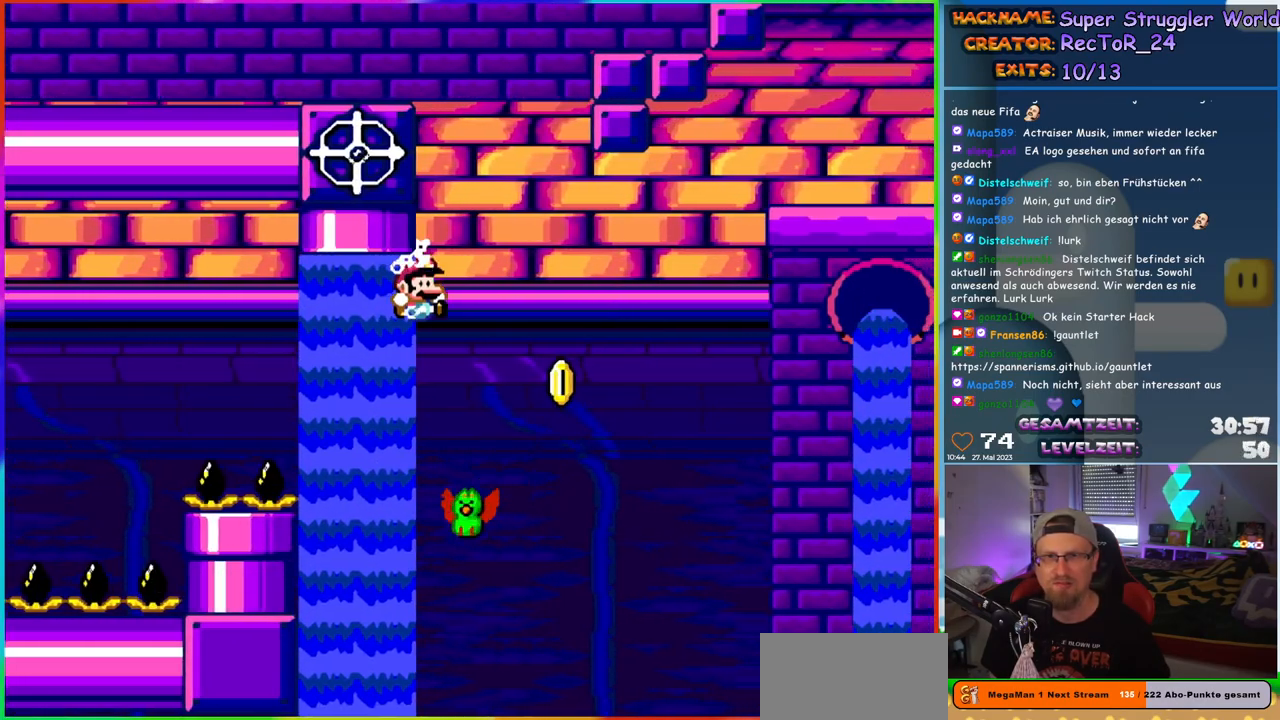
{"buttons": ["B", "Y", "DPAD_RIGHT"], "events": [[17, "B", "down"], [100, "DPAD_UP", "down"], [133, "DPAD_RIGHT", "up"], [150, "DPAD_LEFT", "down"], [167, "DPAD_UP", "up"], [217, "DPAD_UP", "down"], [300, "DPAD_UP", "up"], [350, "DPAD_LEFT", "up"], [350, "DPAD_UP", "down"], [367, "DPAD_UP", "up"], [383, "DPAD_RIGHT", "down"]]}
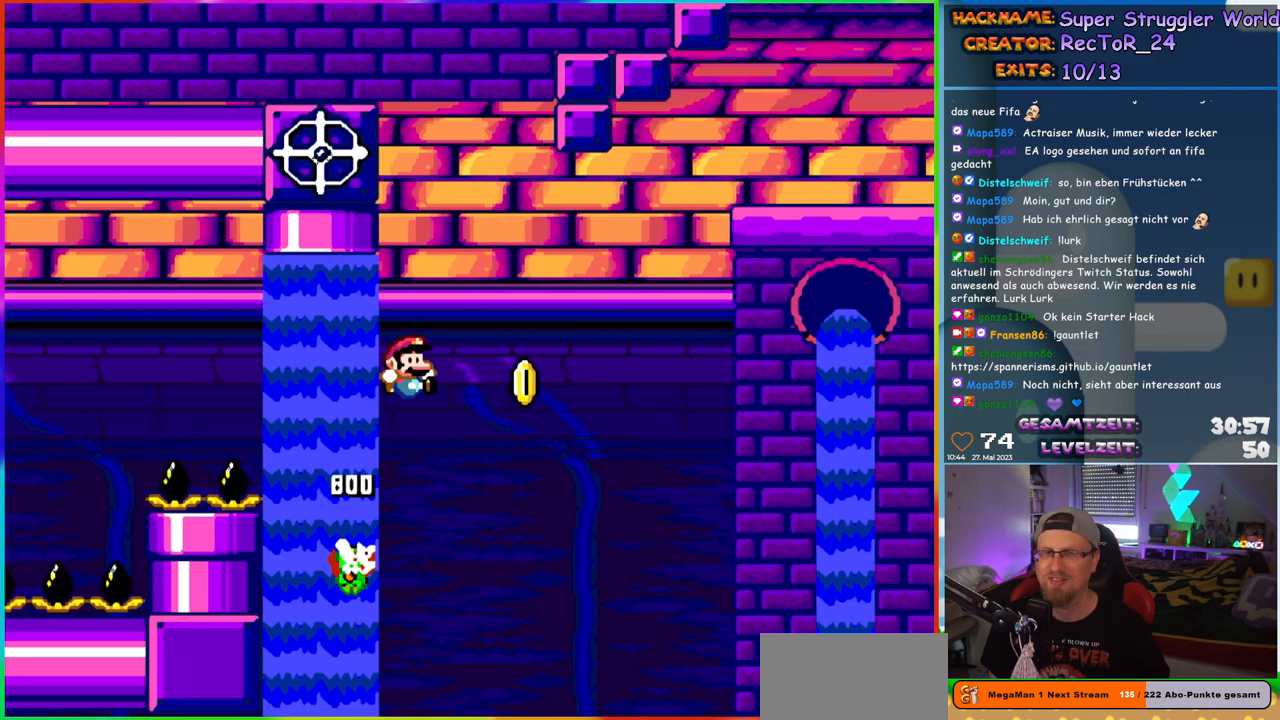
{"buttons": ["B", "Y", "DPAD_RIGHT"], "events": [[33, "DPAD_RIGHT", "up"], [150, "DPAD_RIGHT", "down"]]}
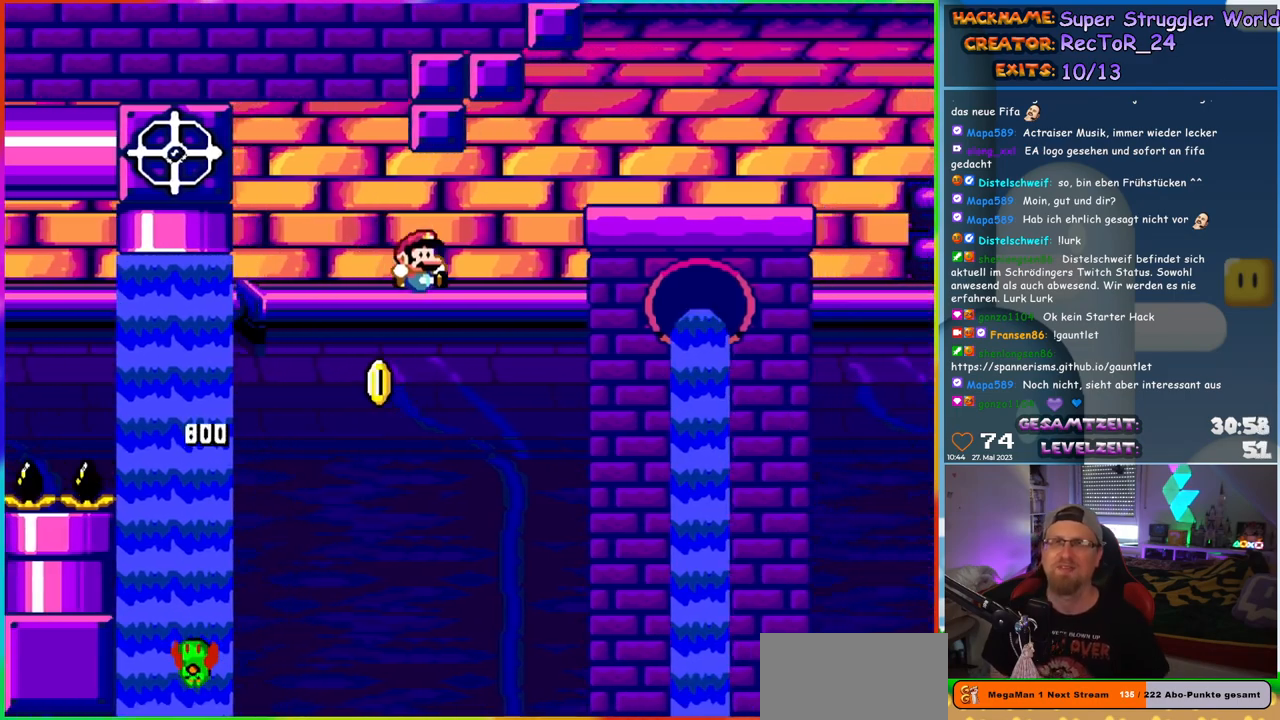
{"buttons": ["B", "Y", "DPAD_RIGHT"], "events": []}
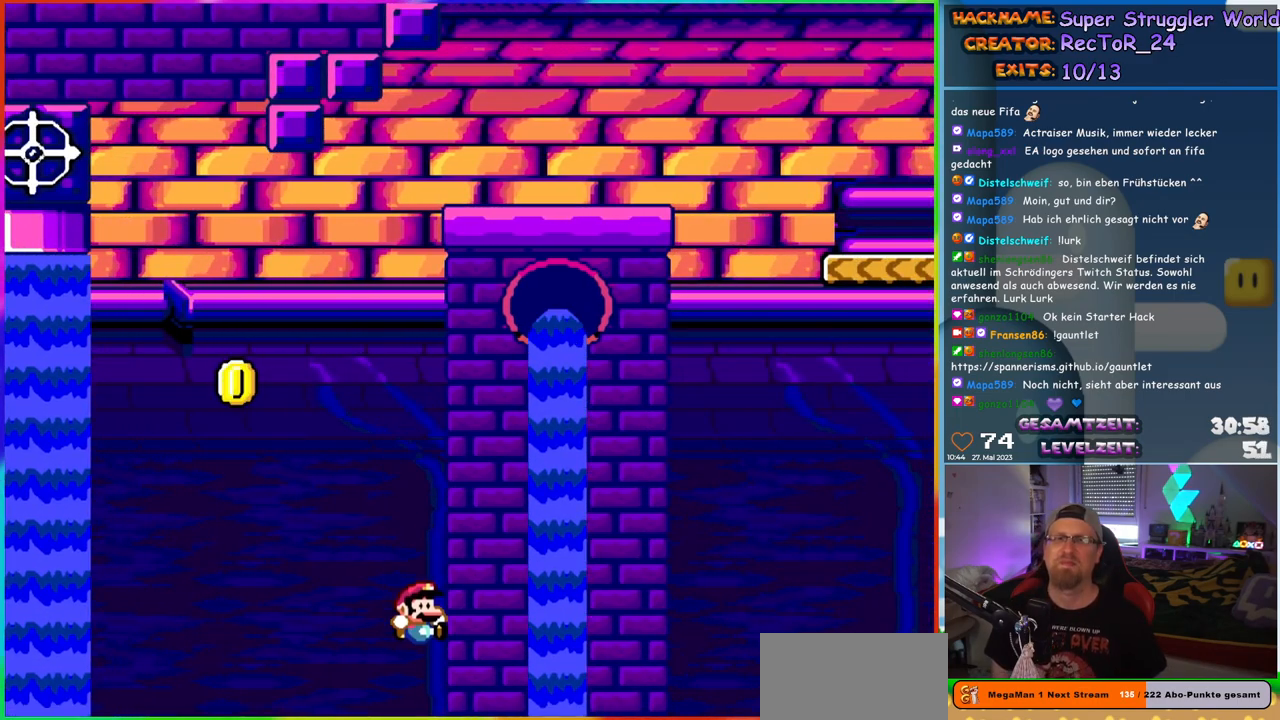
{"buttons": [], "events": [[150, "B", "up"], [167, "Y", "up"], [200, "DPAD_RIGHT", "up"], [367, "B", "down"], [450, "B", "up"]]}
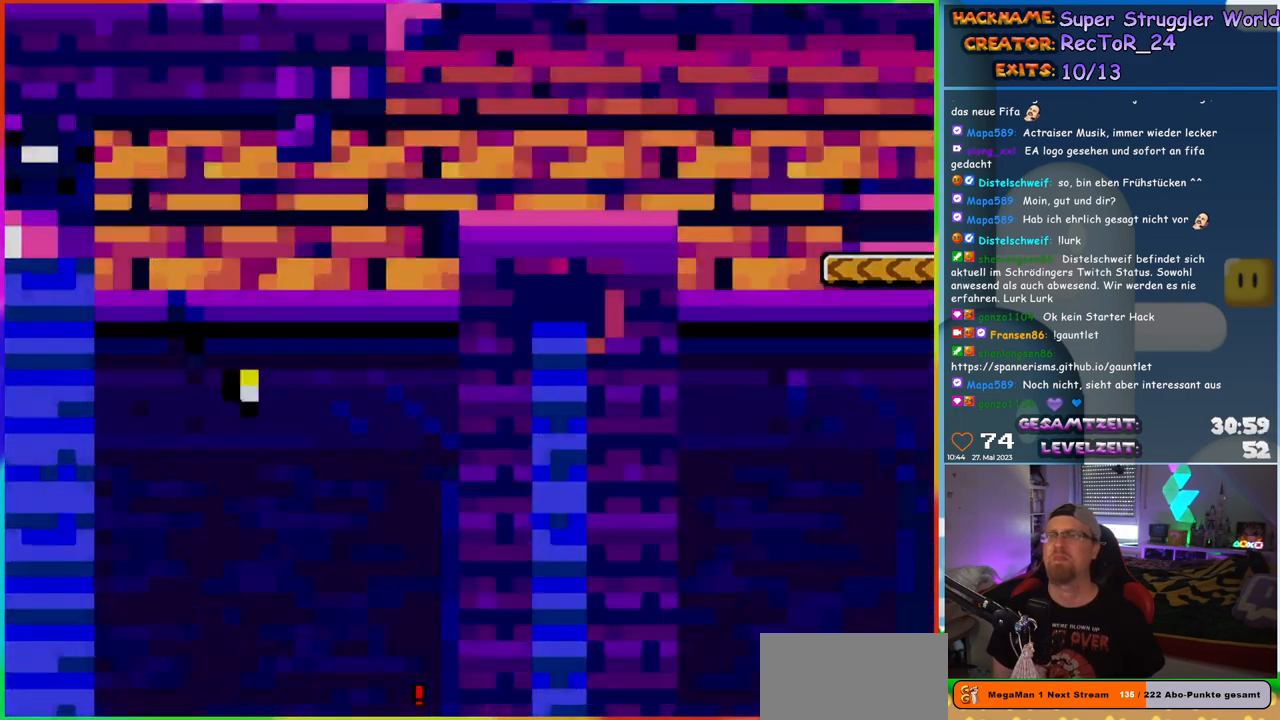
{"buttons": ["B"], "events": [[50, "B", "down"], [117, "B", "up"], [233, "B", "down"], [317, "B", "up"], [367, "B", "down"]]}
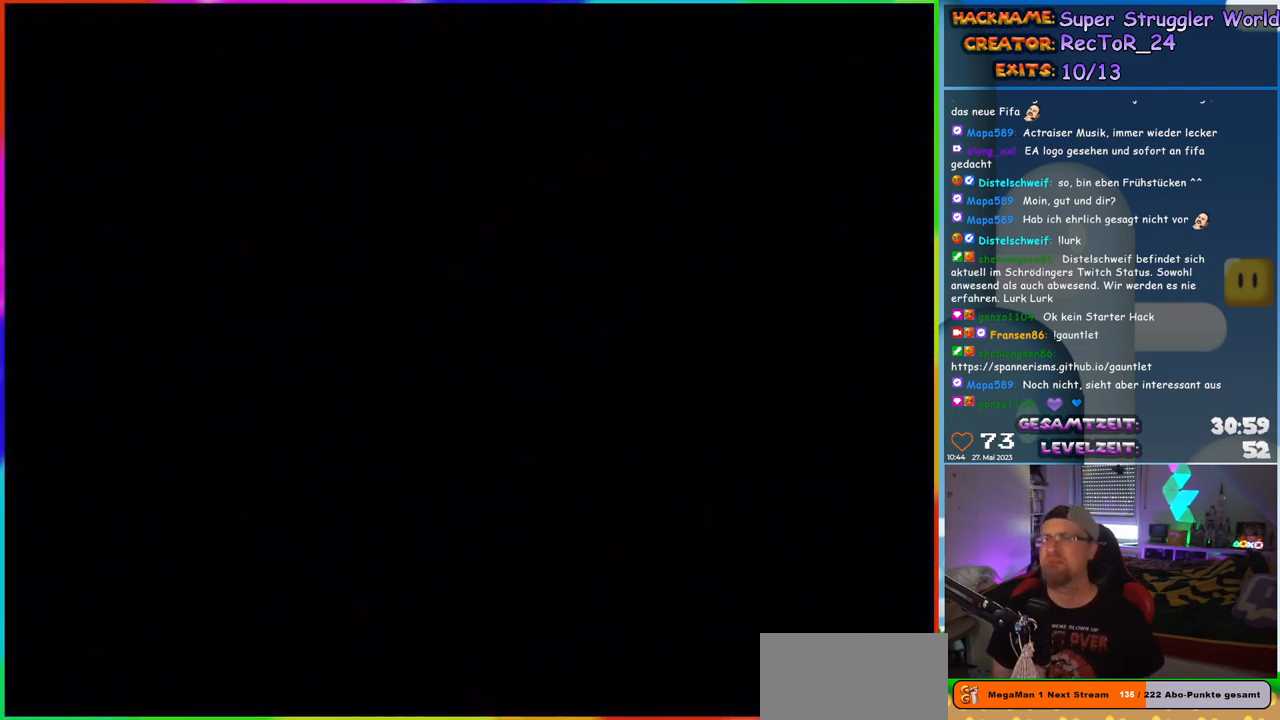
{"buttons": [], "events": [[33, "B", "up"]]}
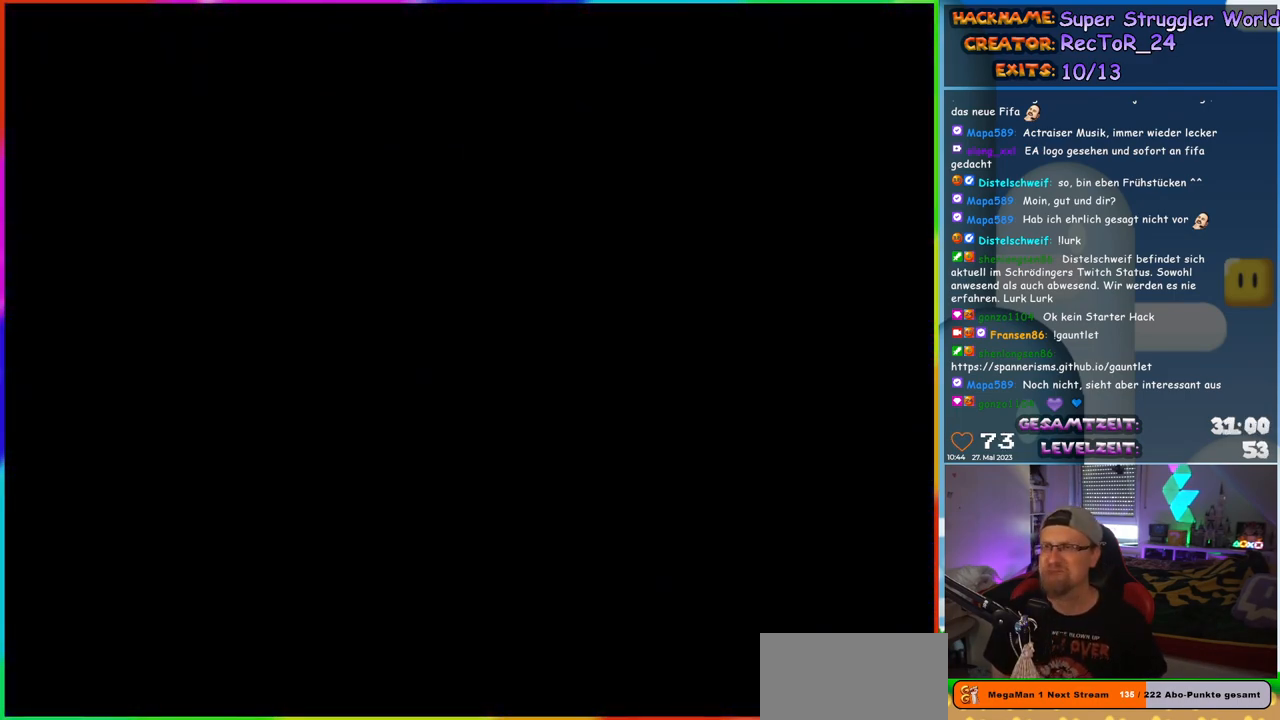
{"buttons": ["Y", "DPAD_RIGHT"], "events": [[250, "DPAD_RIGHT", "down"], [283, "Y", "down"]]}
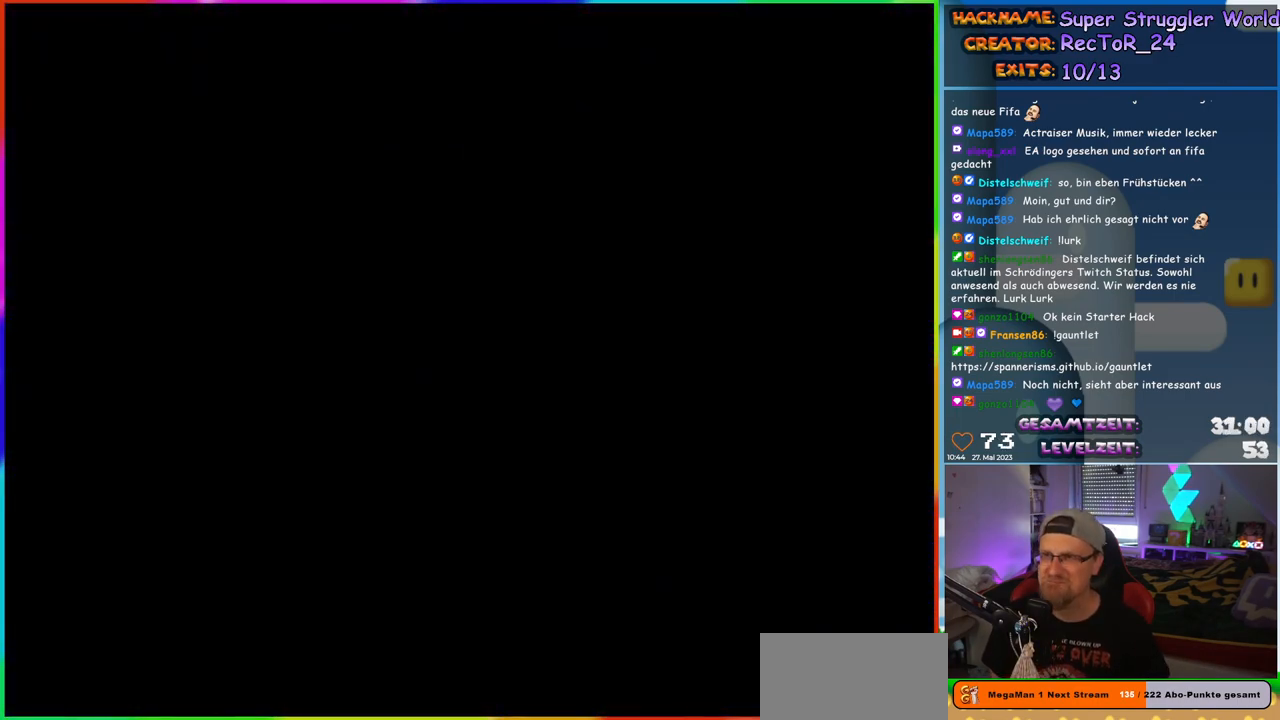
{"buttons": ["Y", "DPAD_RIGHT"], "events": []}
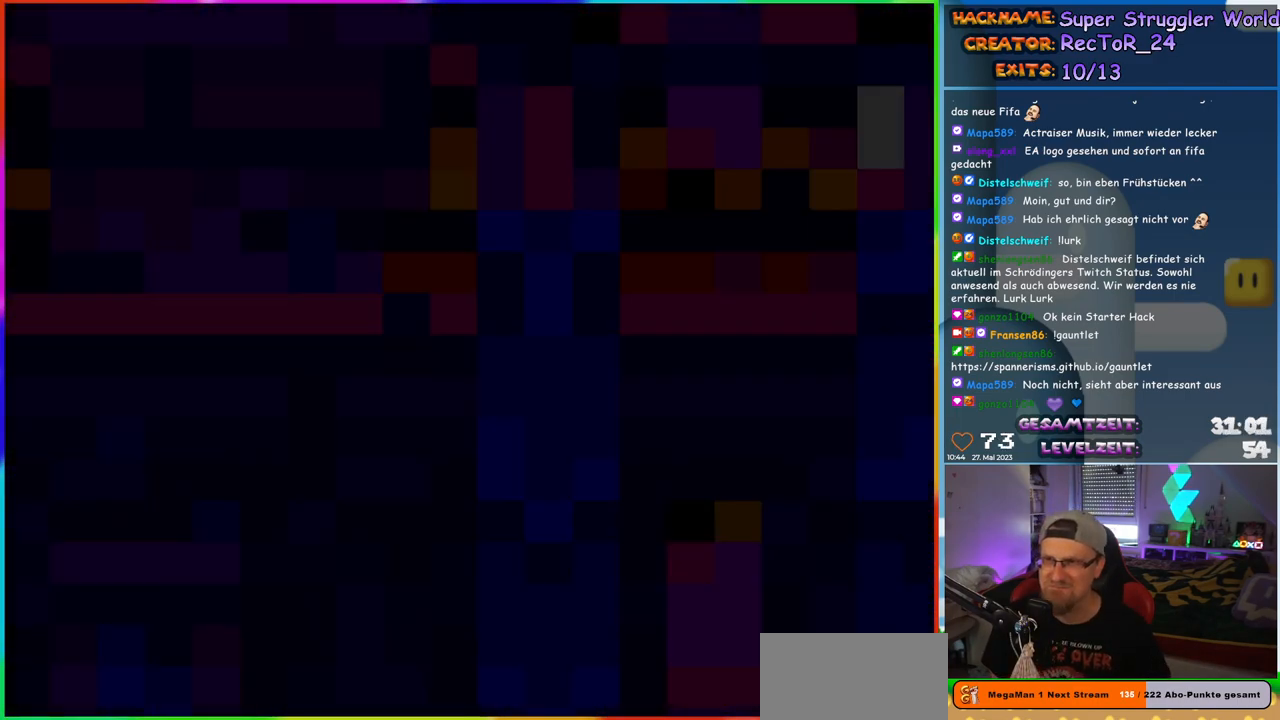
{"buttons": ["Y", "DPAD_RIGHT"], "events": []}
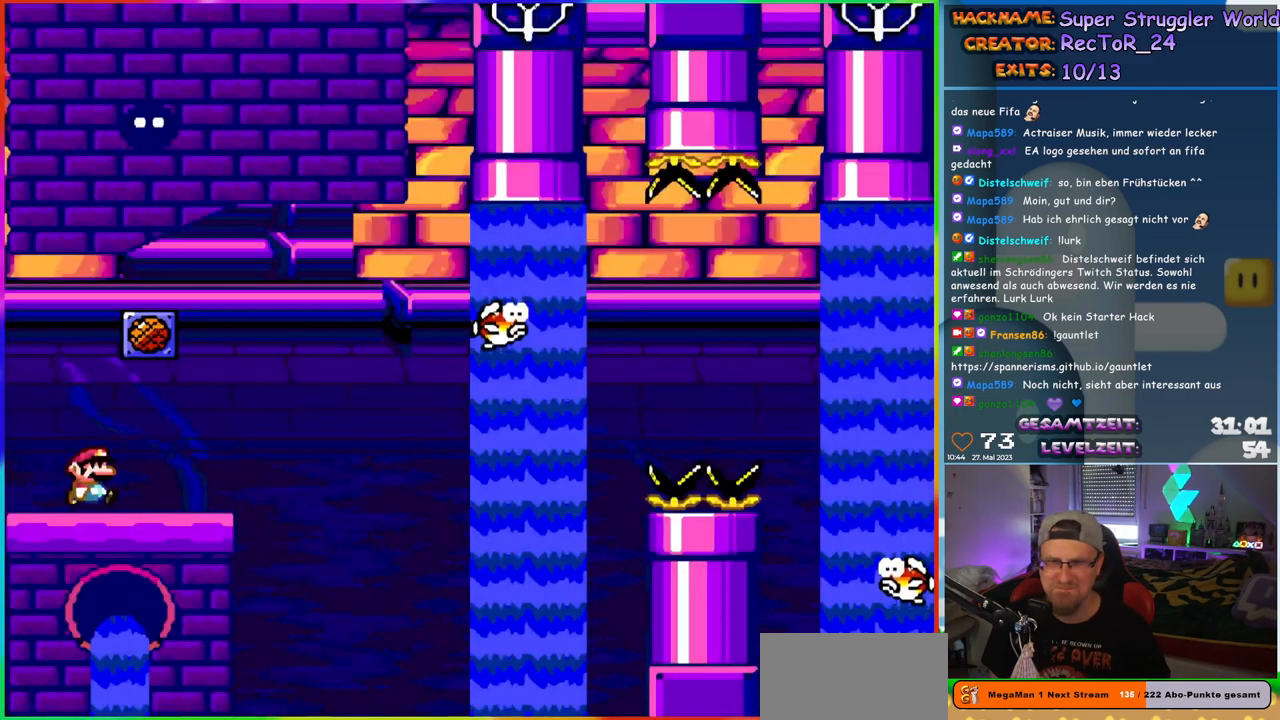
{"buttons": ["Y", "DPAD_RIGHT"], "events": [[367, "B", "down"], [417, "B", "up"]]}
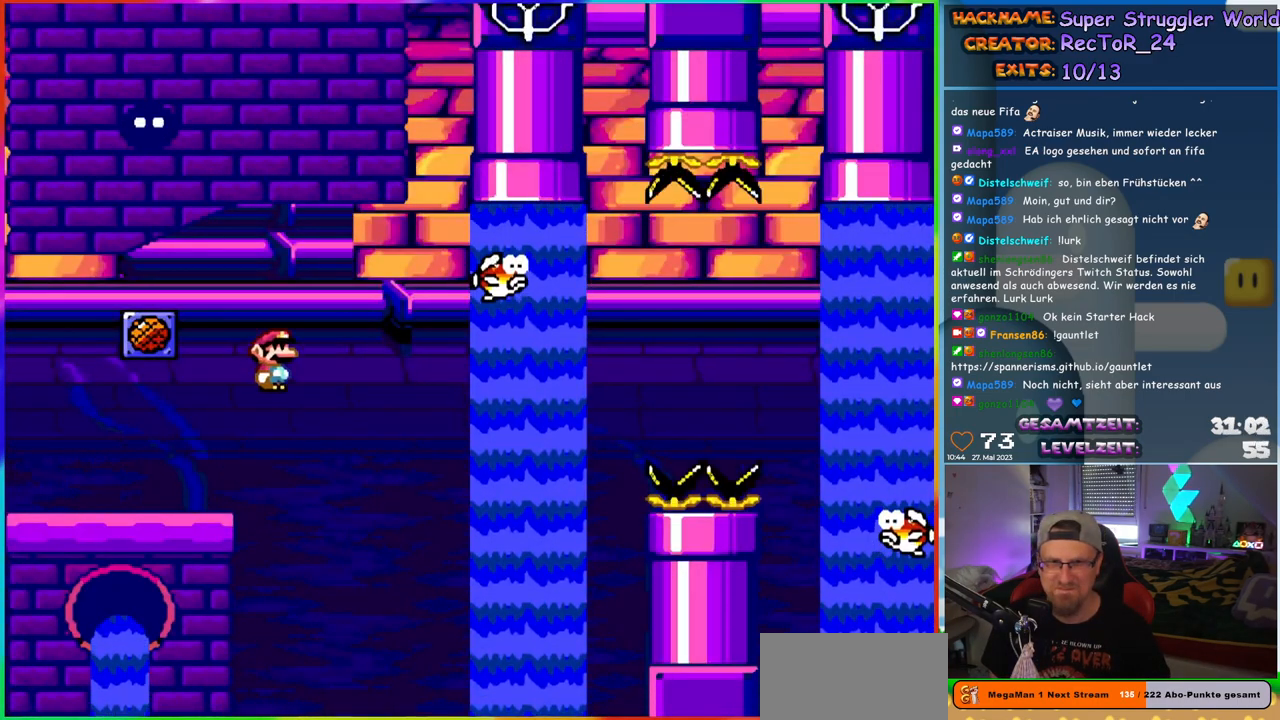
{"buttons": ["Y", "DPAD_RIGHT"], "events": []}
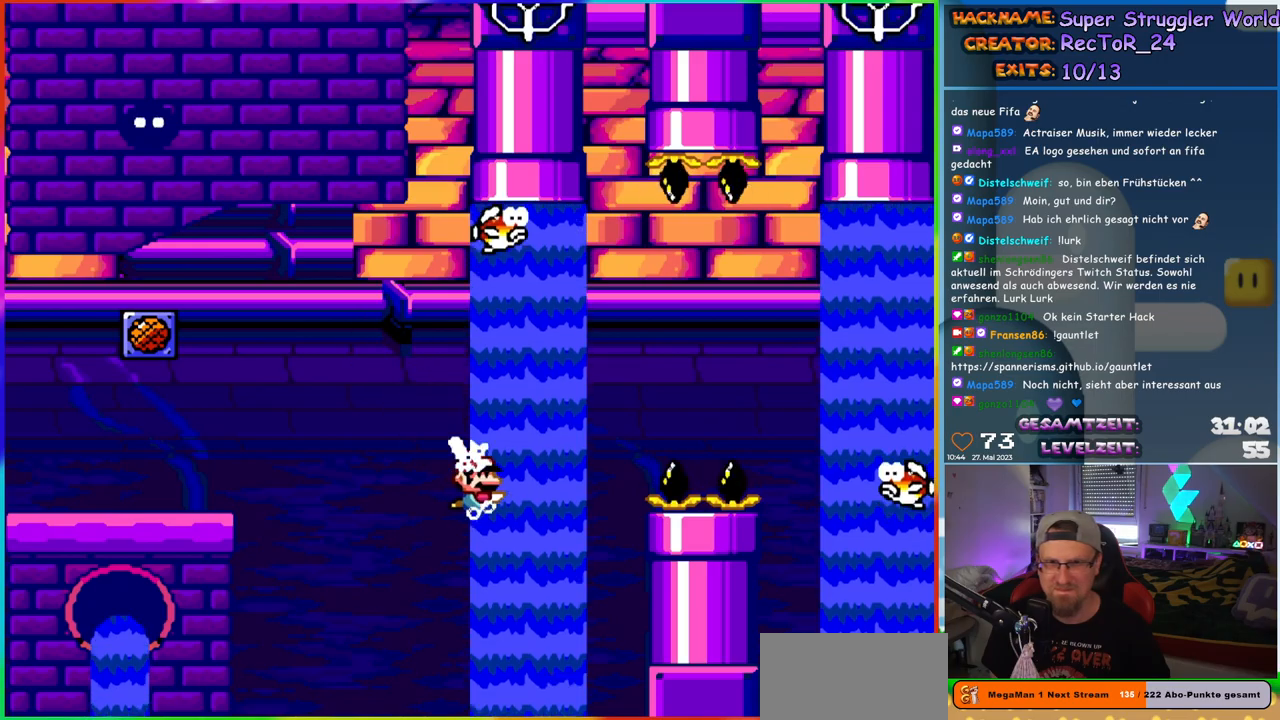
{"buttons": ["B", "Y", "DPAD_UP", "DPAD_RIGHT"], "events": [[133, "DPAD_UP", "down"], [217, "B", "down"]]}
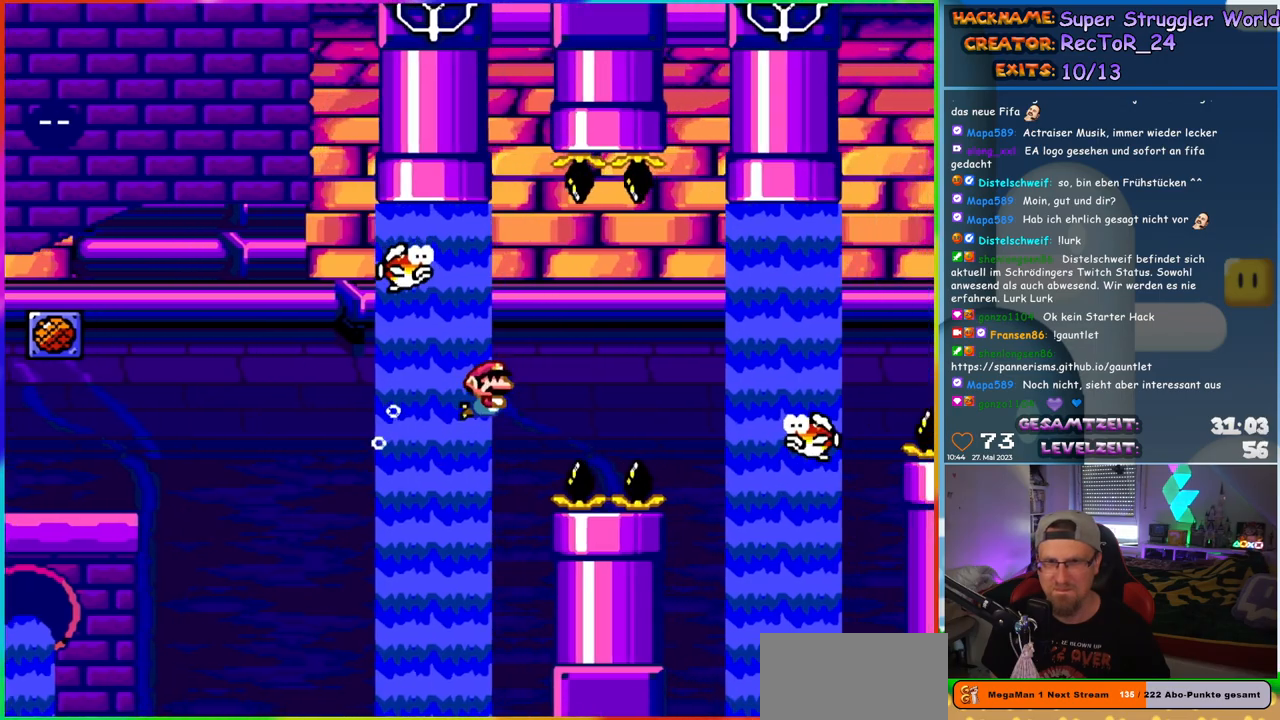
{"buttons": ["B", "Y", "DPAD_UP", "DPAD_RIGHT"], "events": []}
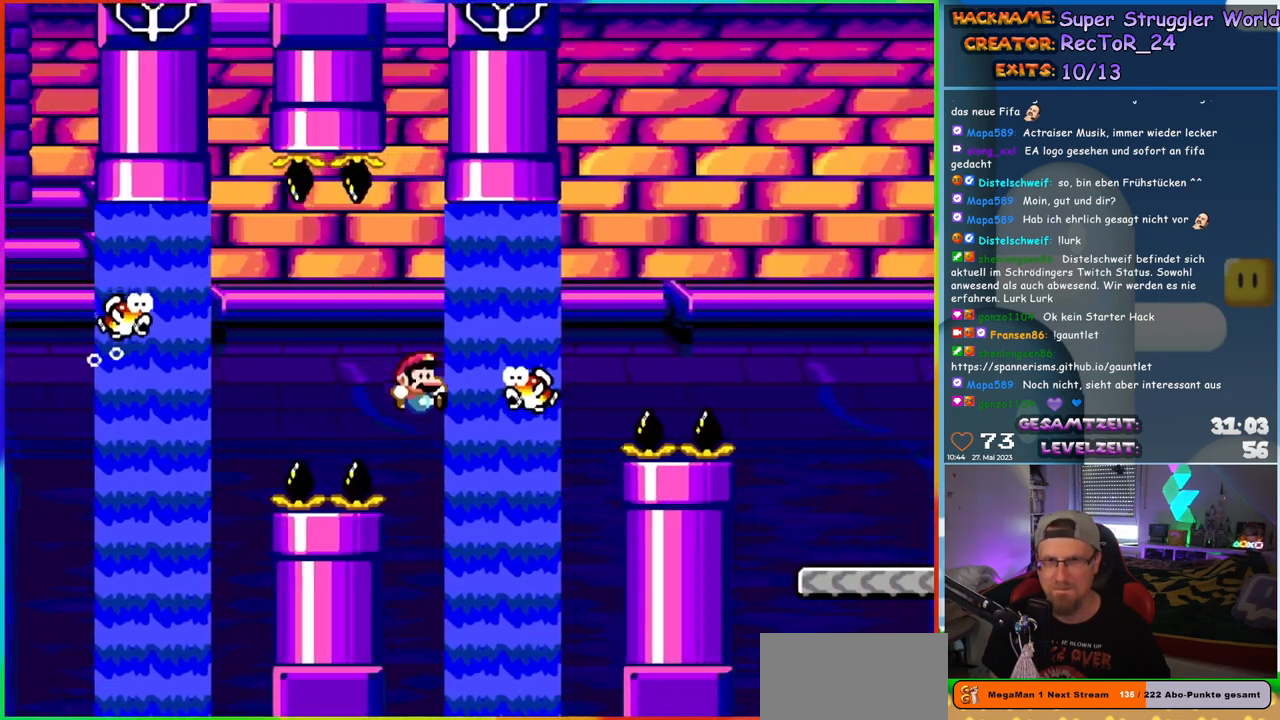
{"buttons": ["Y", "DPAD_LEFT"], "events": [[100, "B", "up"], [400, "DPAD_RIGHT", "up"], [417, "DPAD_LEFT", "down"], [450, "DPAD_UP", "up"]]}
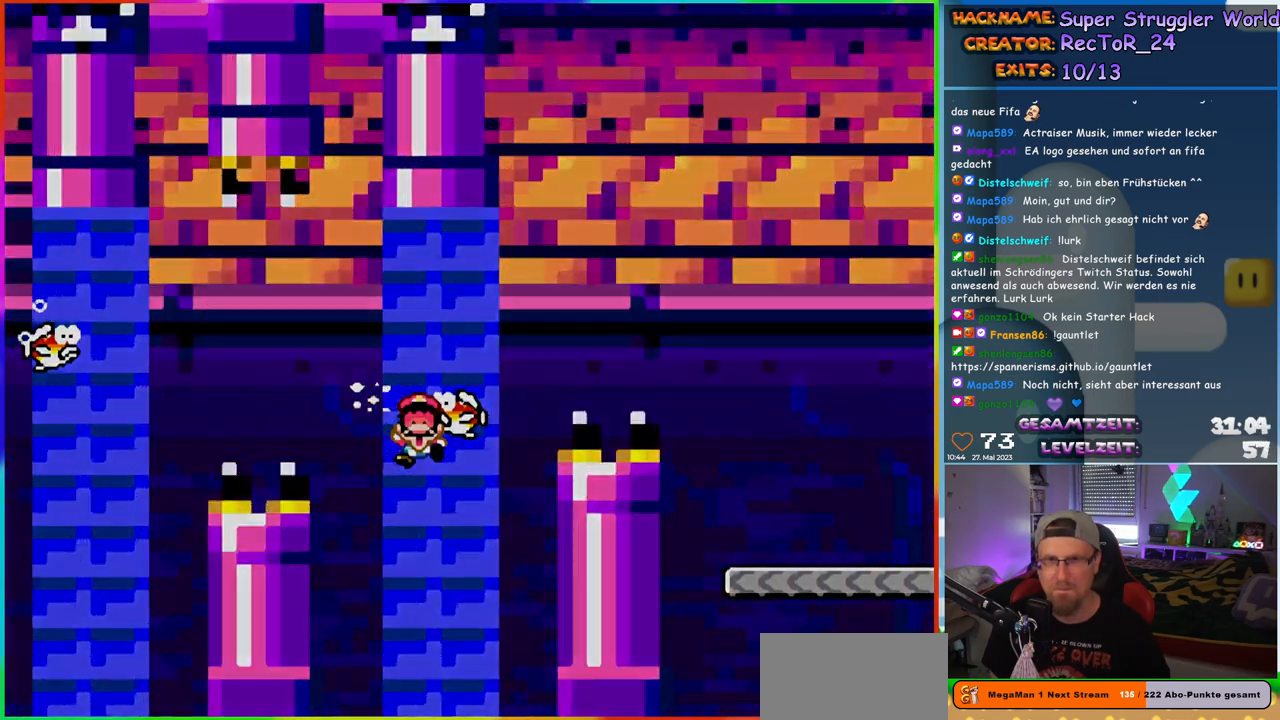
{"buttons": ["B"], "events": [[200, "DPAD_LEFT", "up"], [217, "Y", "up"], [367, "B", "down"]]}
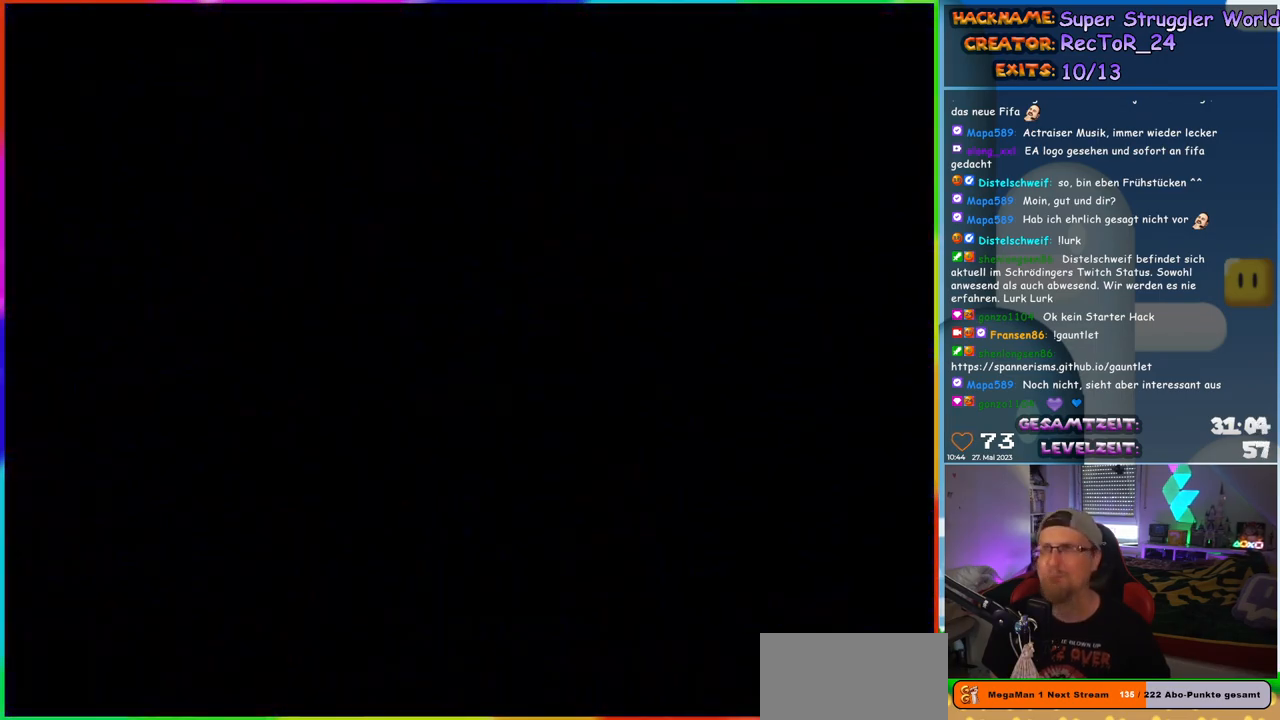
{"buttons": [], "events": [[117, "B", "up"]]}
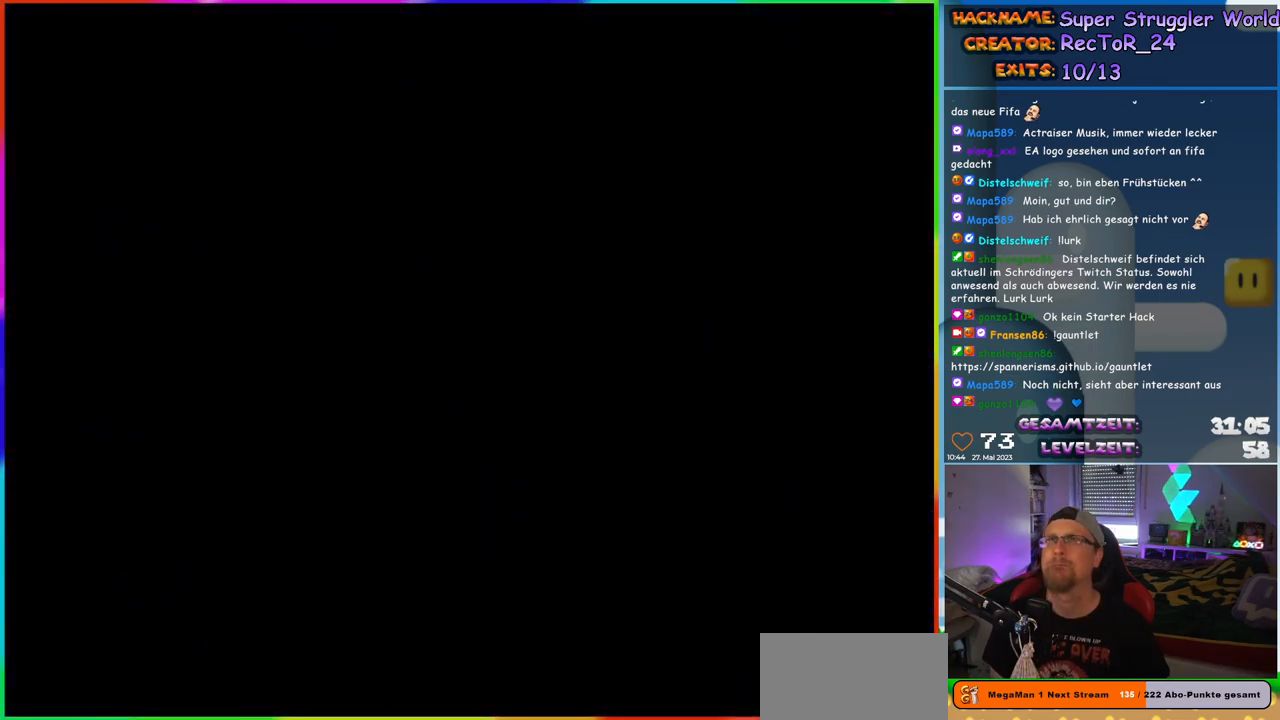
{"buttons": [], "events": []}
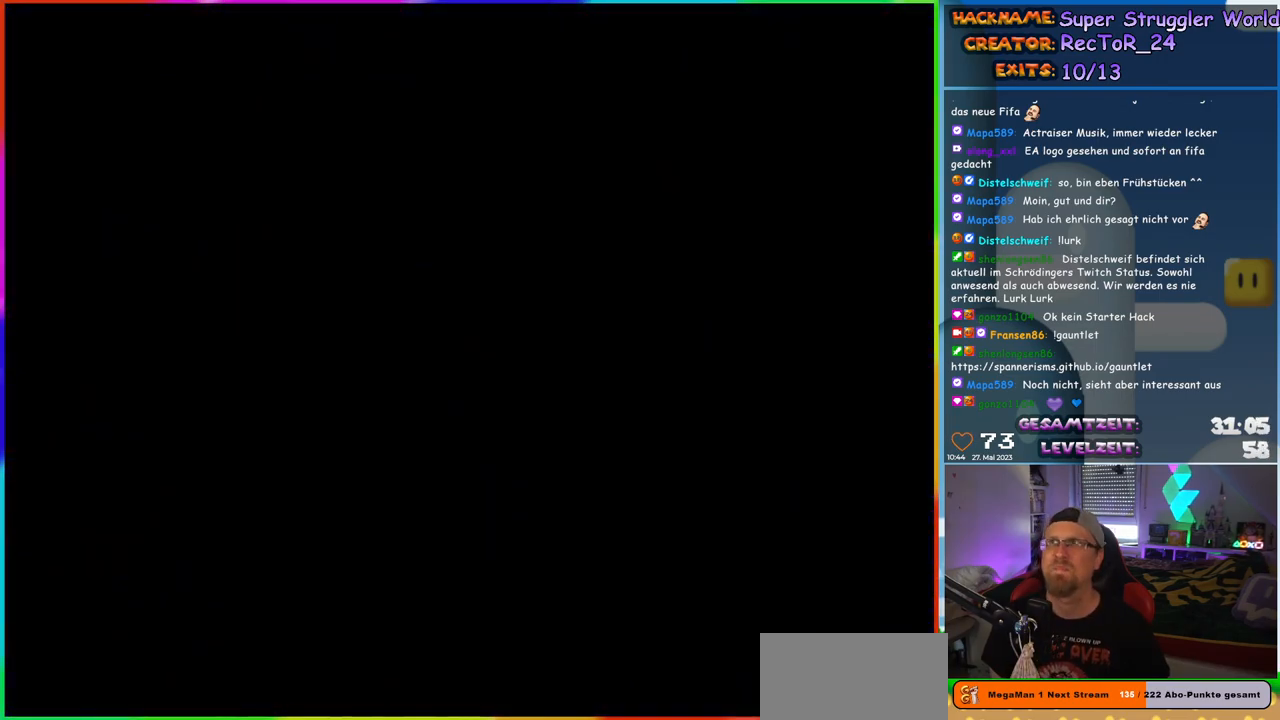
{"buttons": ["Y", "DPAD_RIGHT"], "events": [[67, "DPAD_RIGHT", "down"], [83, "Y", "down"]]}
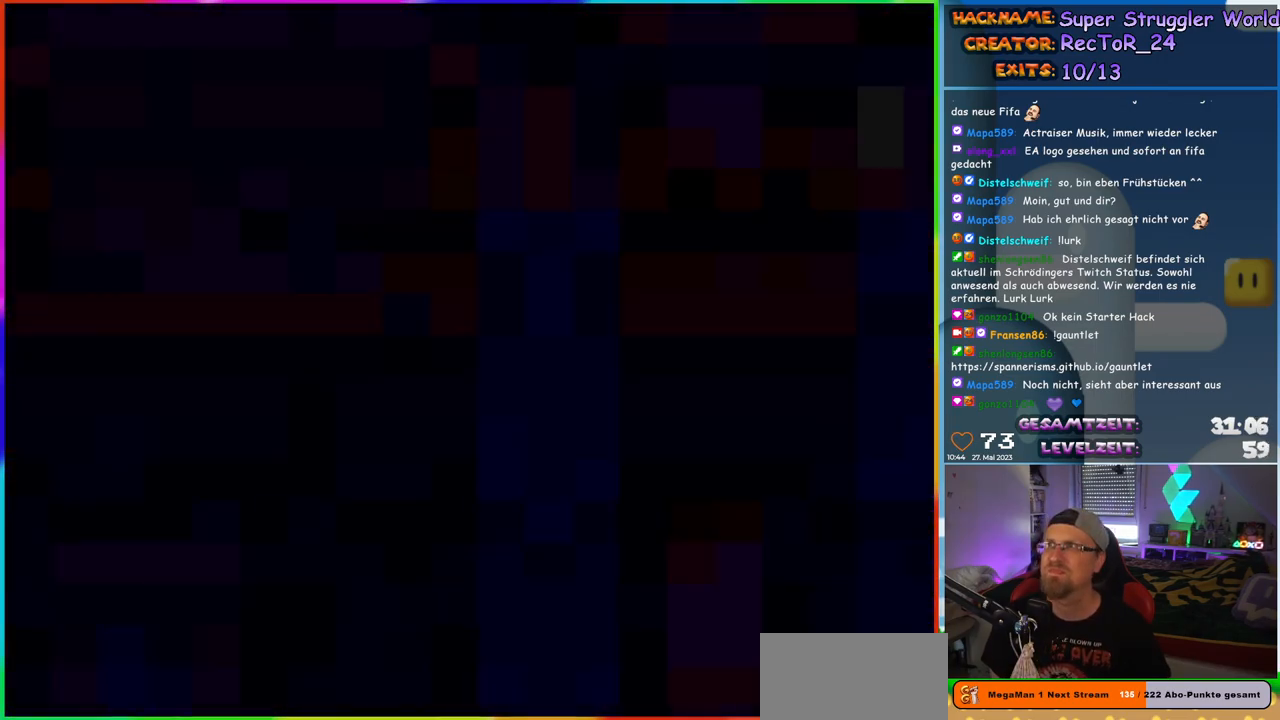
{"buttons": ["Y", "DPAD_RIGHT"], "events": []}
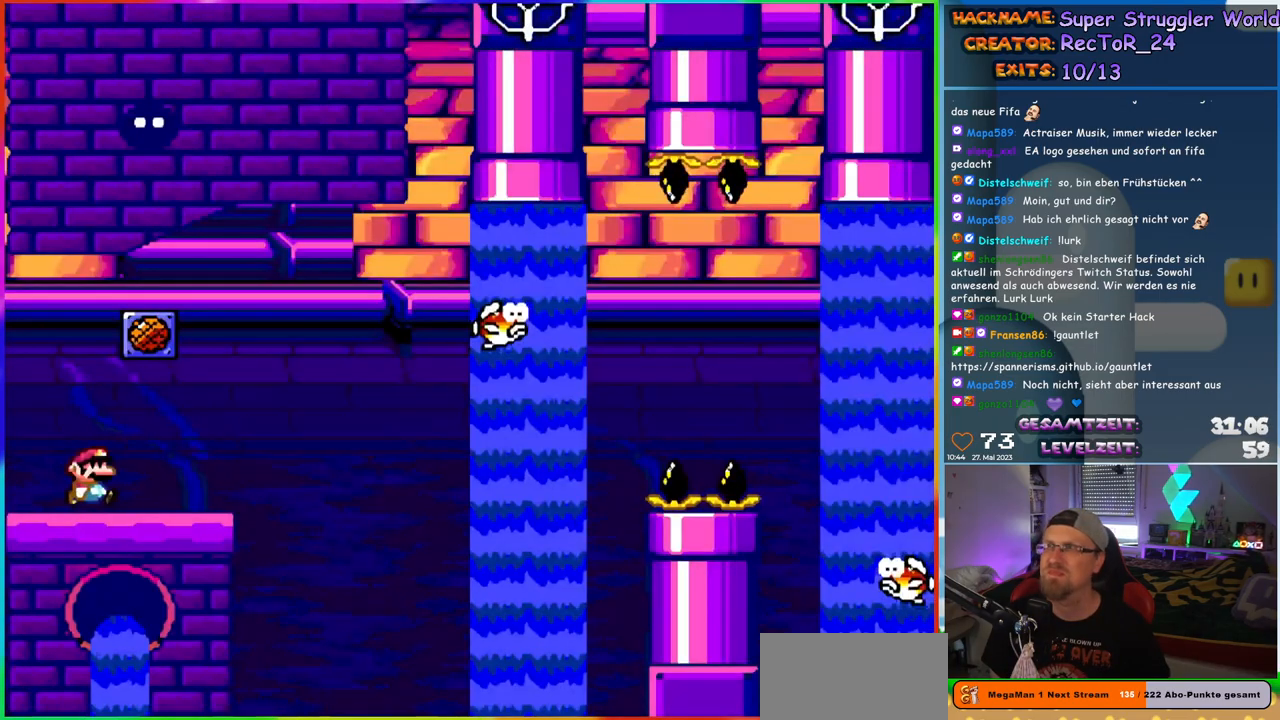
{"buttons": ["Y", "DPAD_UP", "DPAD_RIGHT"], "events": [[450, "DPAD_UP", "down"]]}
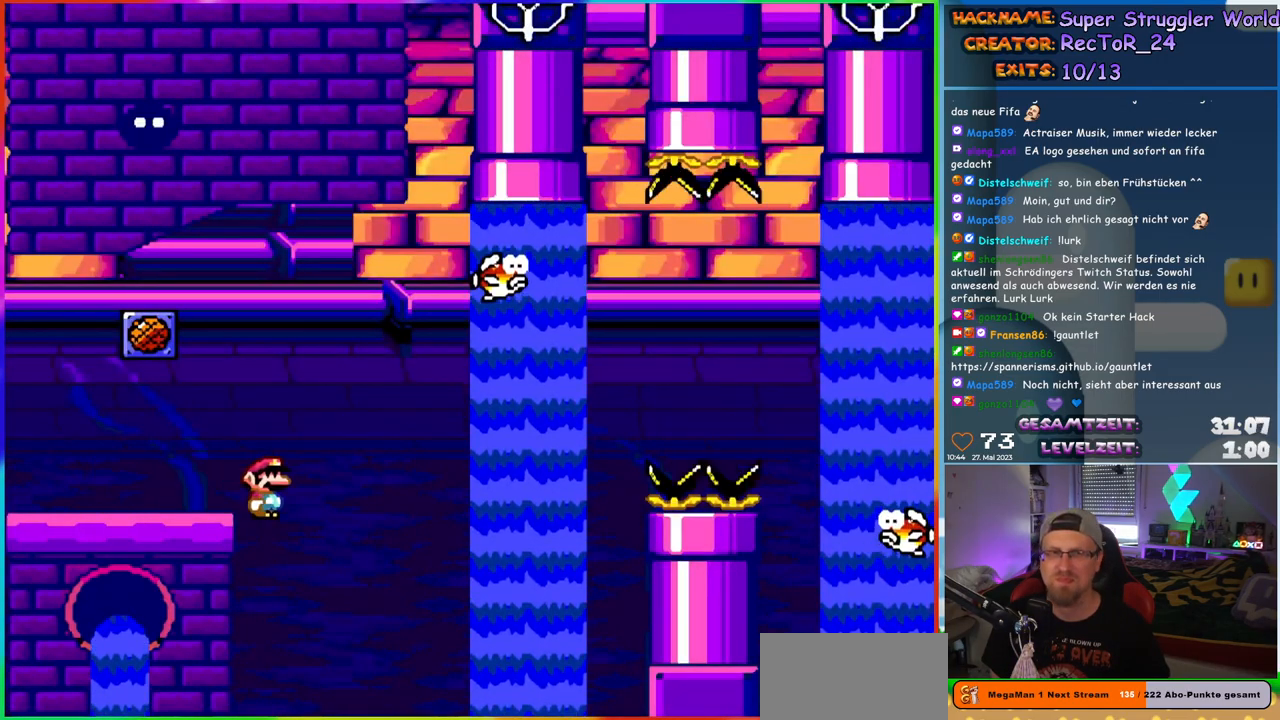
{"buttons": ["B", "Y", "DPAD_UP", "DPAD_RIGHT"], "events": [[17, "B", "down"], [133, "B", "up"], [250, "DPAD_RIGHT", "up"], [317, "DPAD_RIGHT", "down"], [333, "DPAD_UP", "up"], [450, "DPAD_UP", "down"], [483, "B", "down"]]}
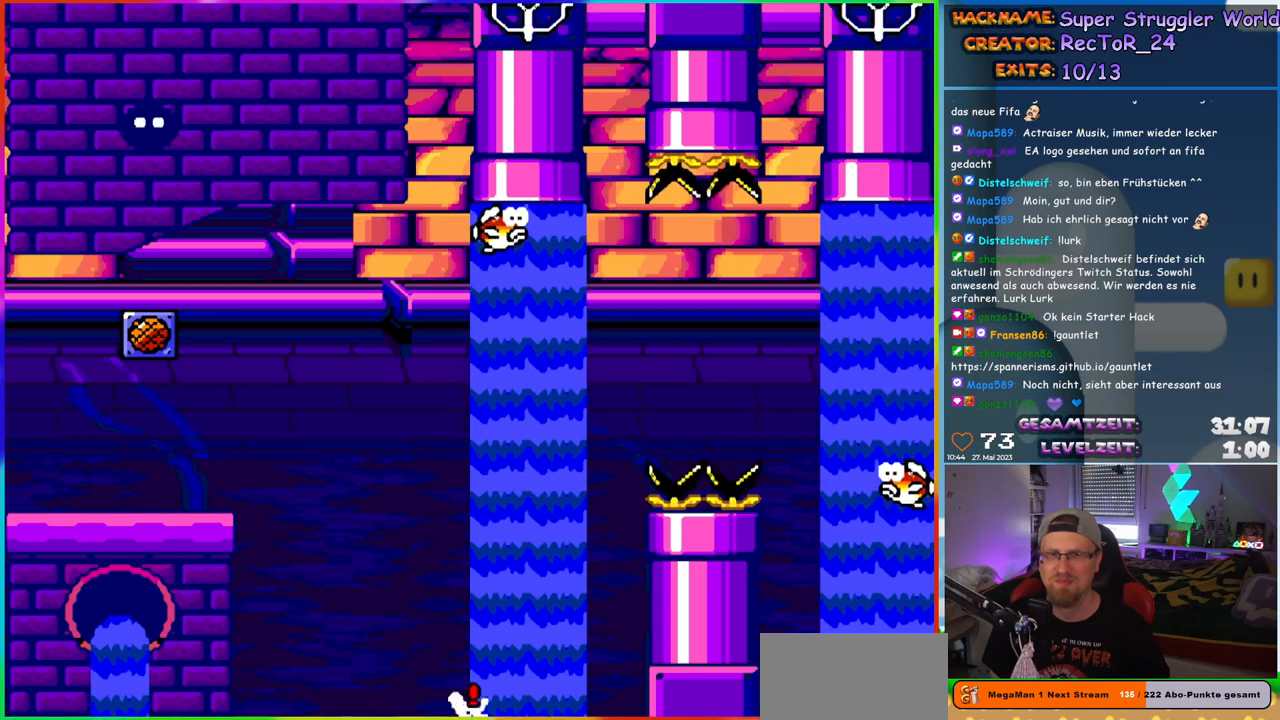
{"buttons": ["B", "Y", "DPAD_UP"], "events": [[33, "DPAD_RIGHT", "up"], [83, "B", "up"], [133, "B", "down"], [133, "DPAD_LEFT", "down"], [233, "B", "up"], [267, "DPAD_LEFT", "up"], [317, "B", "down"], [400, "B", "up"], [467, "B", "down"]]}
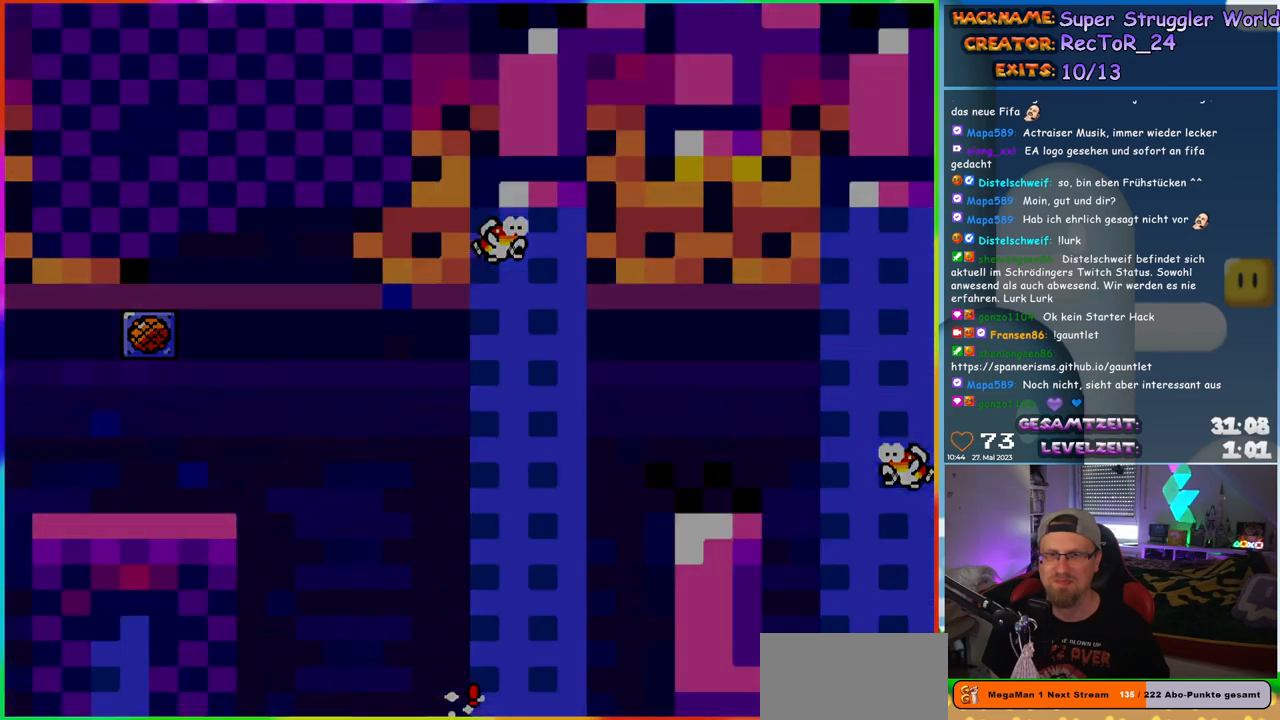
{"buttons": [], "events": [[67, "DPAD_RIGHT", "down"], [83, "B", "up"], [150, "B", "down"], [150, "DPAD_RIGHT", "up"], [183, "DPAD_UP", "up"], [217, "B", "up"], [267, "Y", "up"]]}